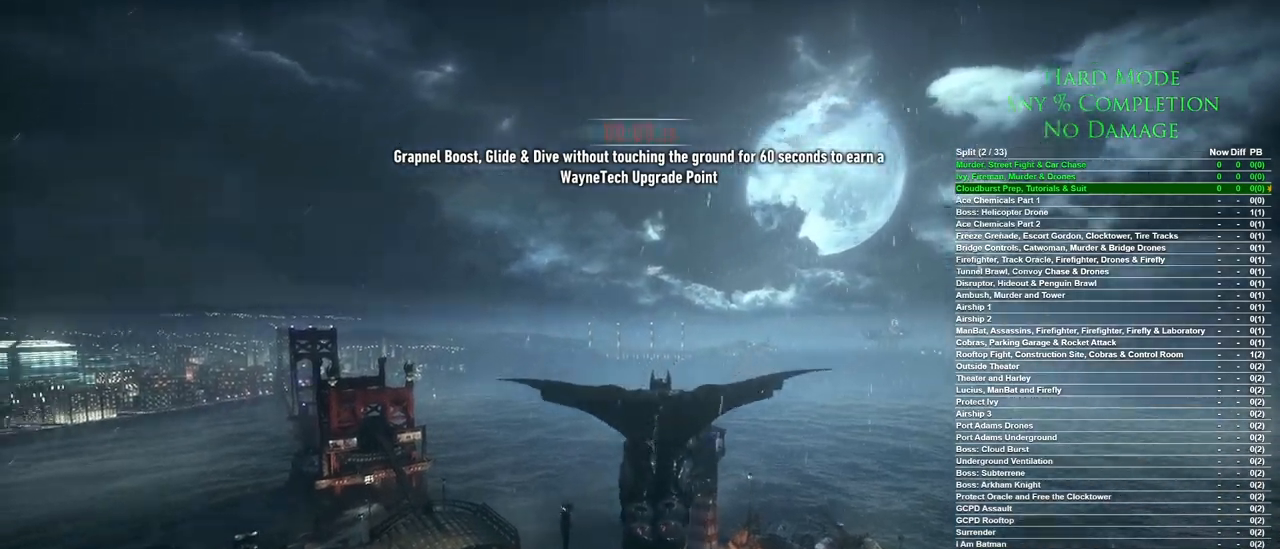
Gameplay with keyboard and mouse; each line is a JSON object with the keys and mouse buttons held at the frame after it. "events" lists presses ("down") and releases ("up") of "1", "2", "3", "4", "5", "a", "alt", "c", "caps_lock", "ctrl", "d", "e", "f", "g", "q", "r", "s", "shift", "space", "t", "tab", "v", "w", "x", "z", "mouse_left", "mouse_wheel" and "mouse_right" between this image and that frame as [ms after this image, input, new state], when the widget could be followed in between. "mouse_left", "mouse_wheel", "mouse_right" = the "left", "wheel", "right" buttons of the "mouse" list. No other keys are recorded. "wheel" means that the mouse wheel is clicked or scrolled. Mouse movement is not recorded.
{"keys": ["space"], "mouse": [], "events": []}
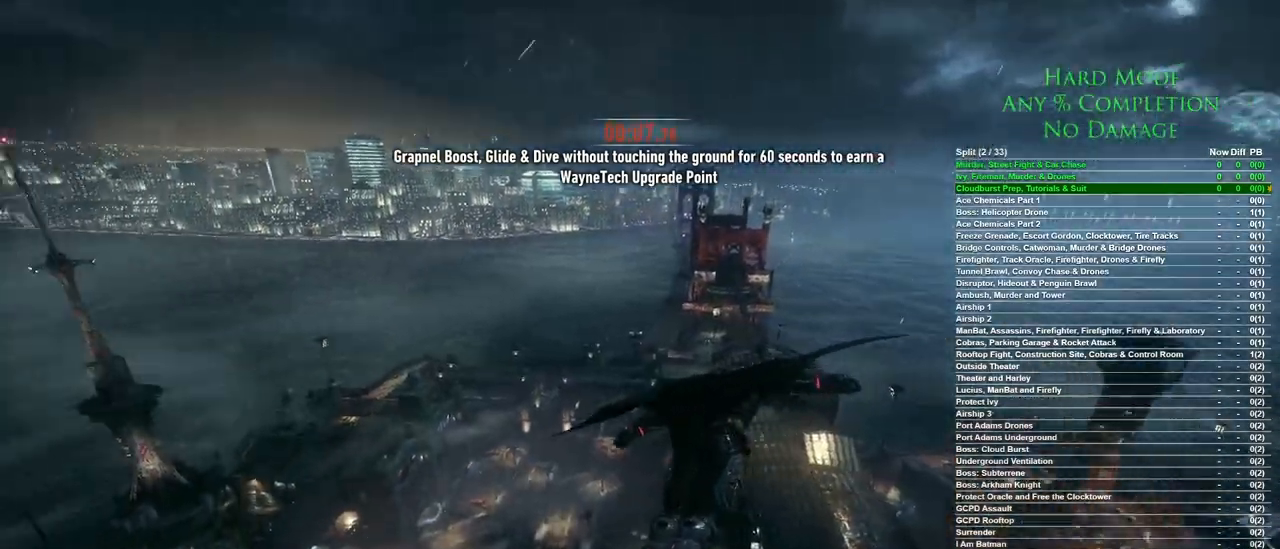
{"keys": ["space"], "mouse": [], "events": []}
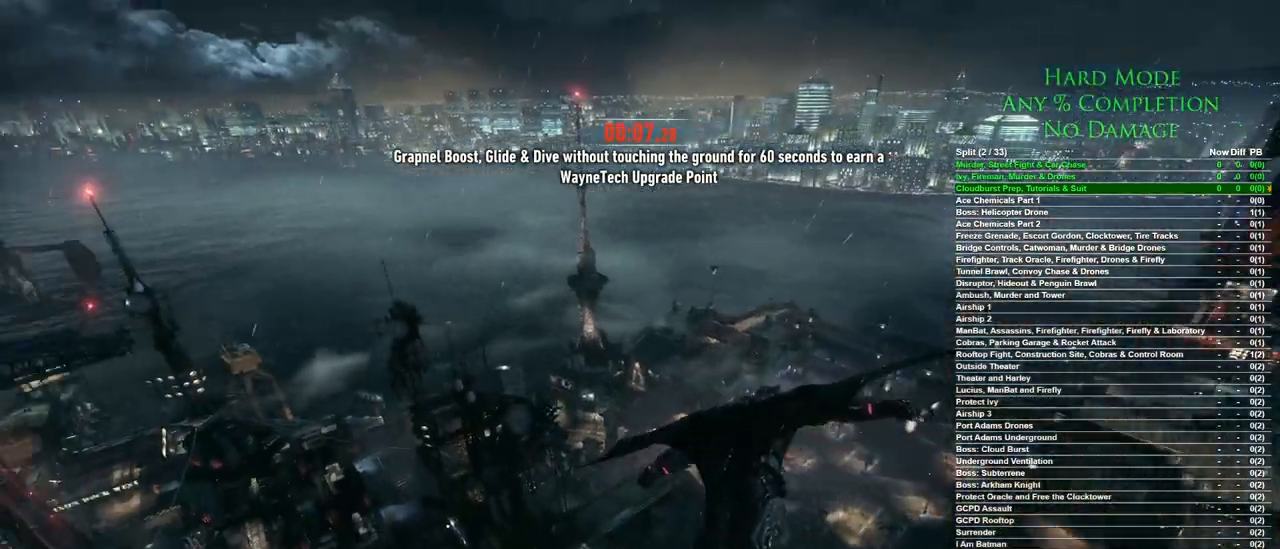
{"keys": ["space"], "mouse": [], "events": []}
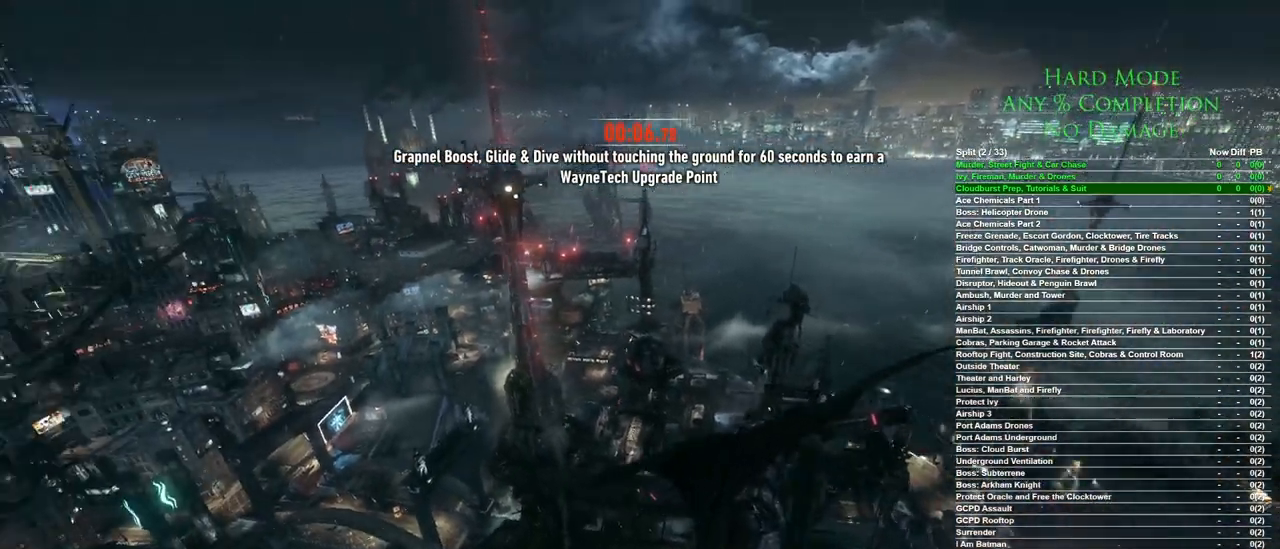
{"keys": ["space"], "mouse": [], "events": []}
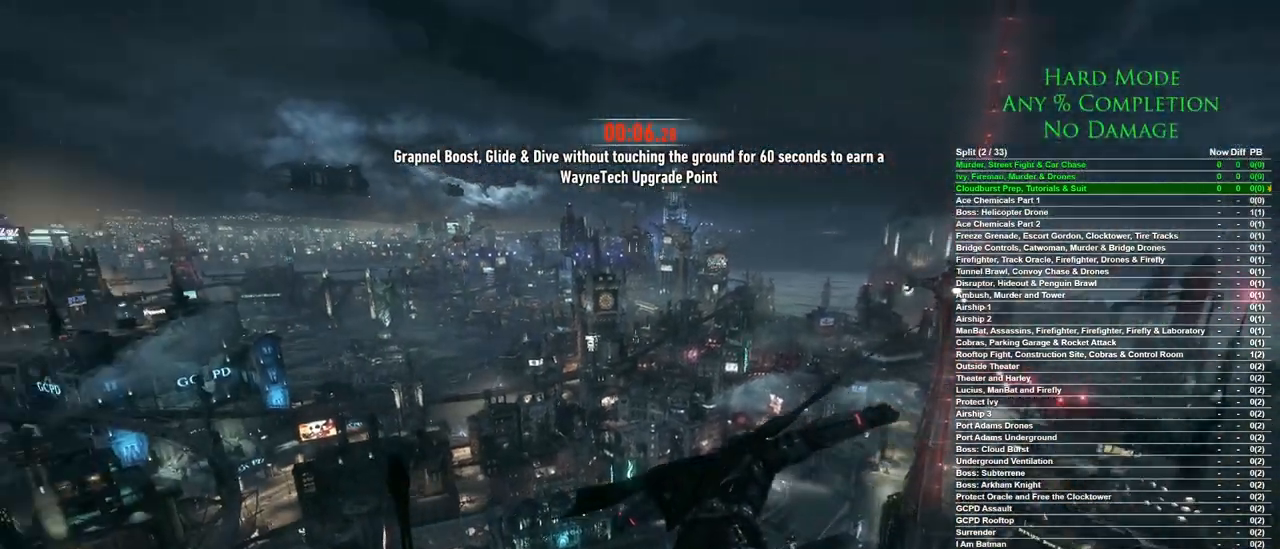
{"keys": ["space"], "mouse": [], "events": []}
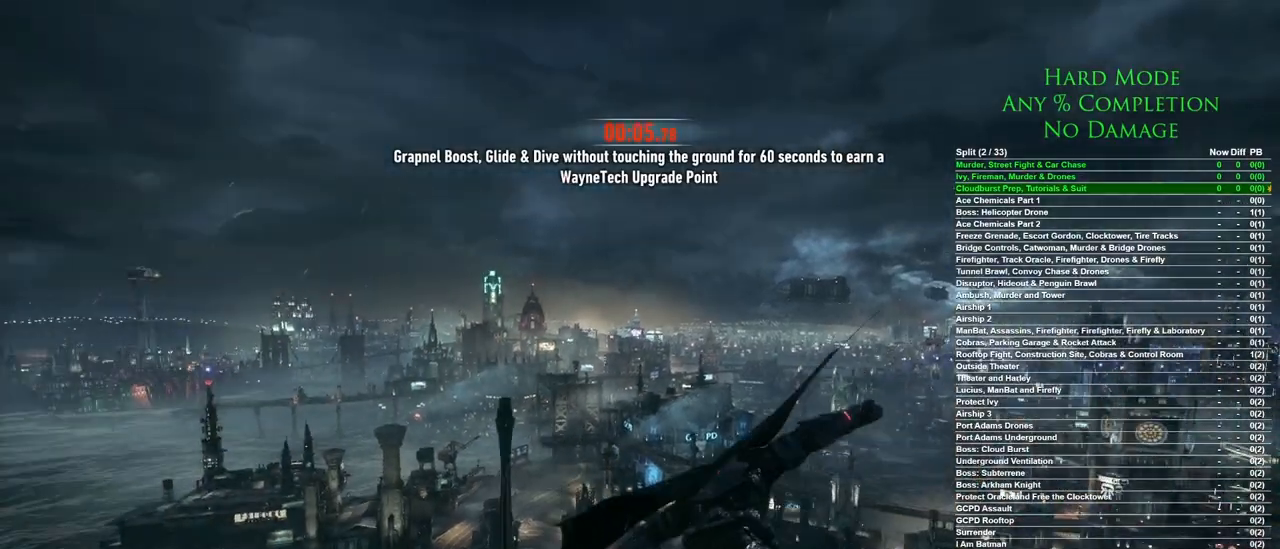
{"keys": ["space"], "mouse": [], "events": []}
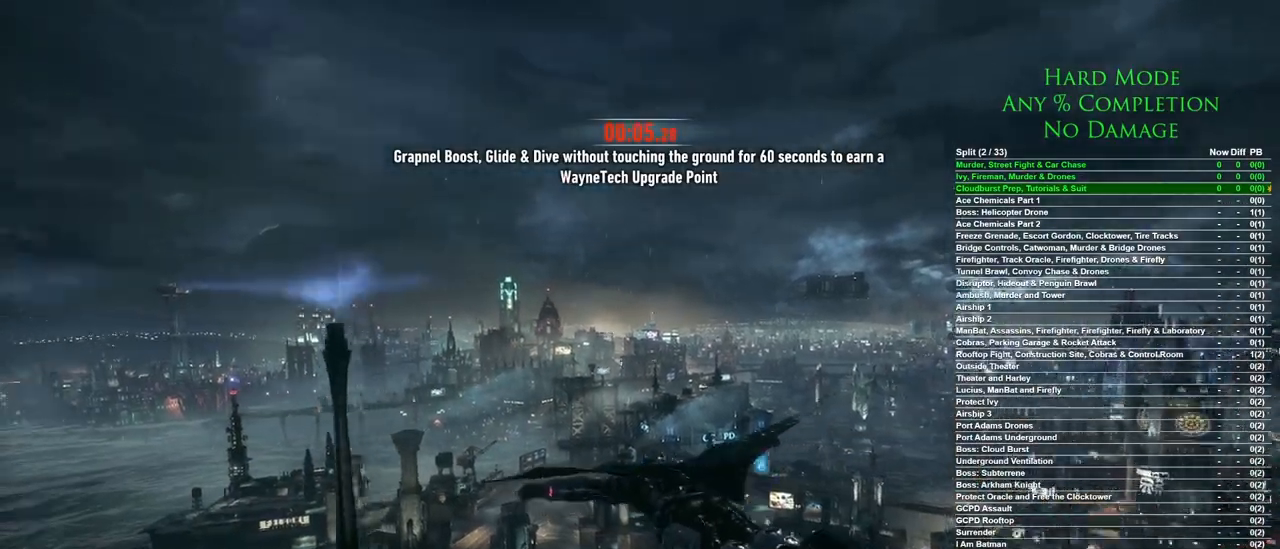
{"keys": ["space"], "mouse": [], "events": []}
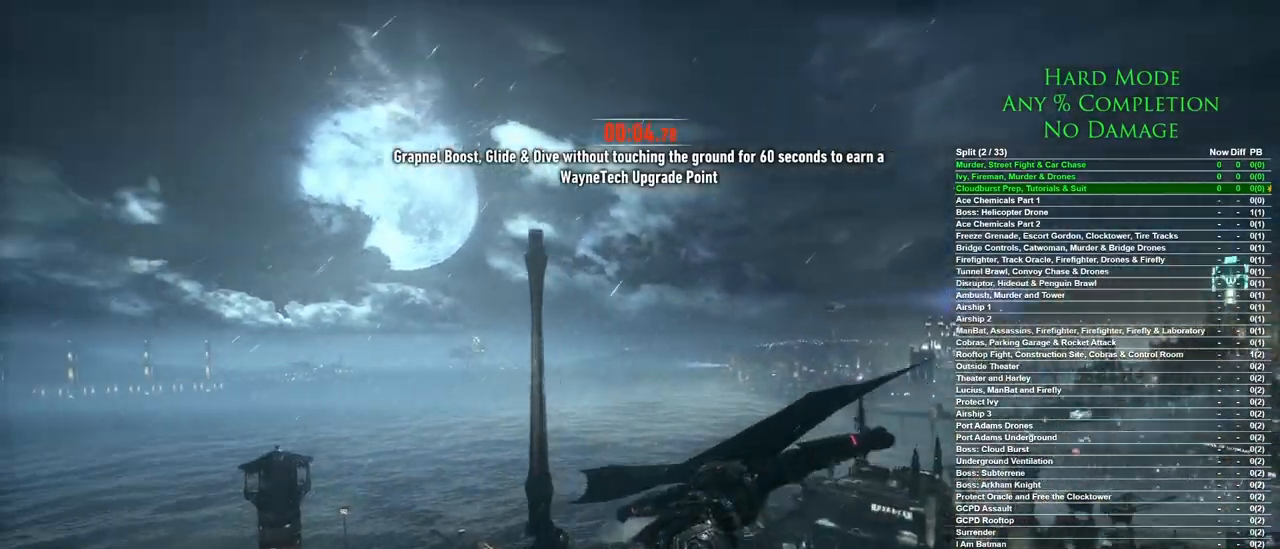
{"keys": ["space"], "mouse": [], "events": []}
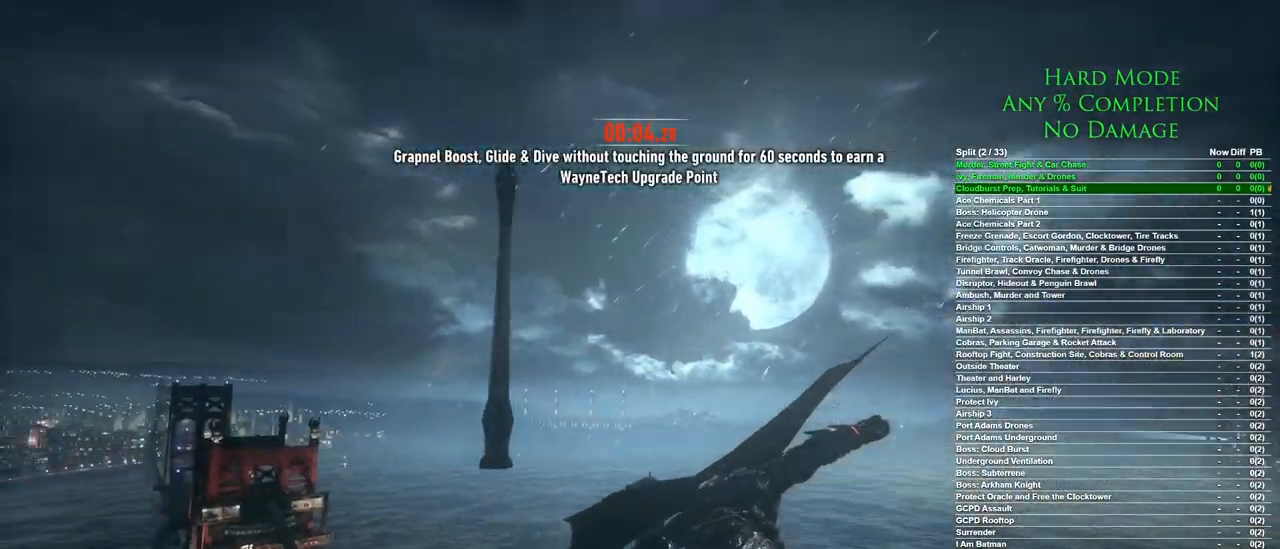
{"keys": ["space"], "mouse": [], "events": []}
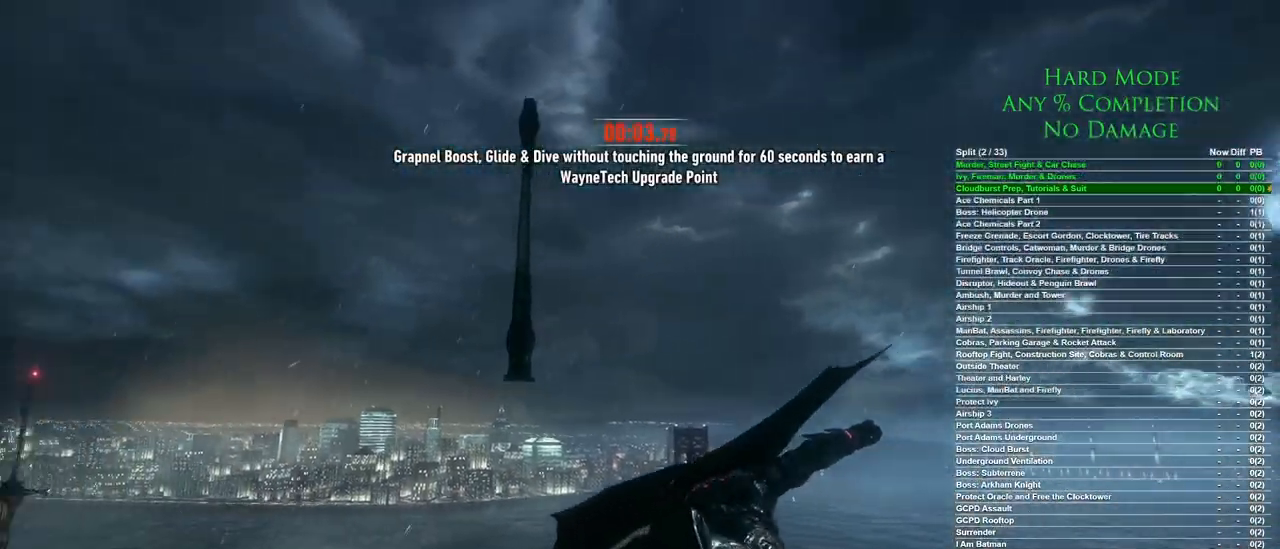
{"keys": ["space"], "mouse": [], "events": []}
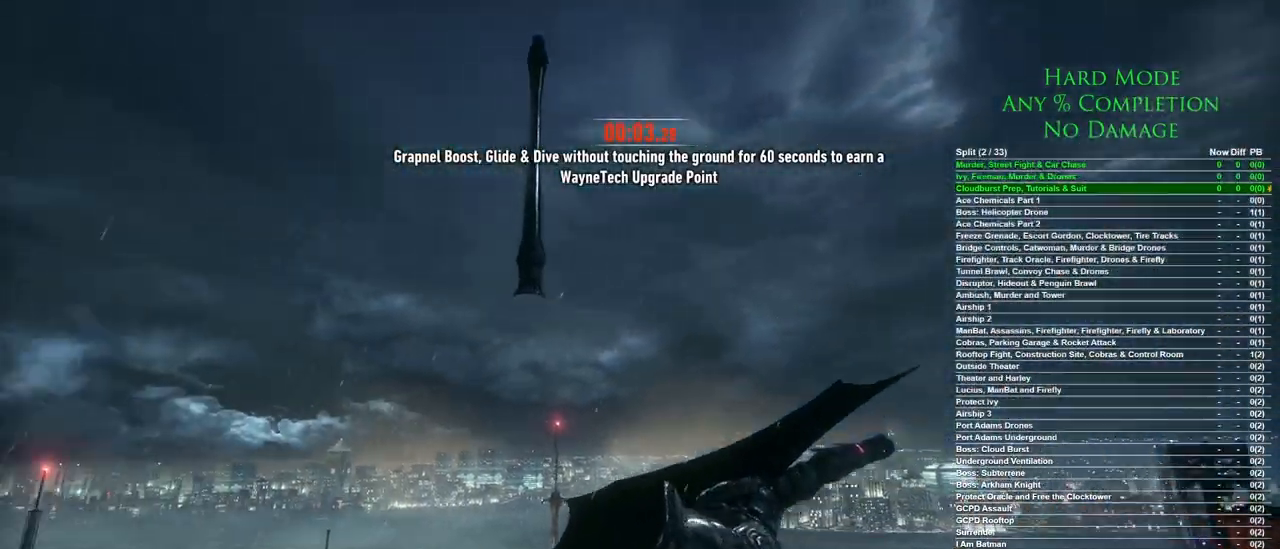
{"keys": ["space"], "mouse": [], "events": []}
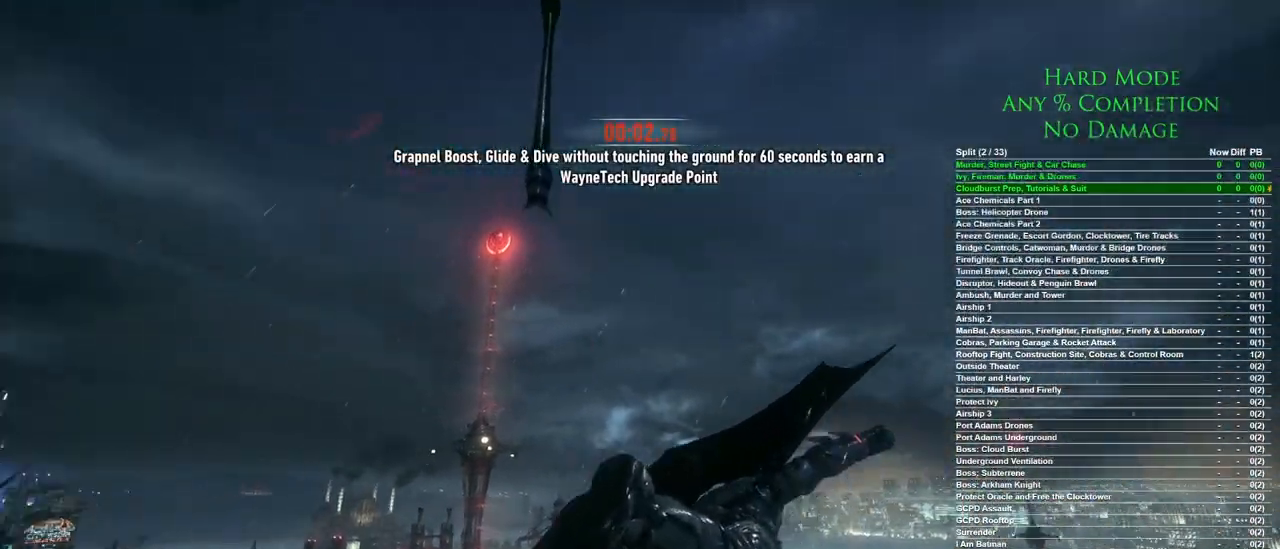
{"keys": ["space"], "mouse": [], "events": []}
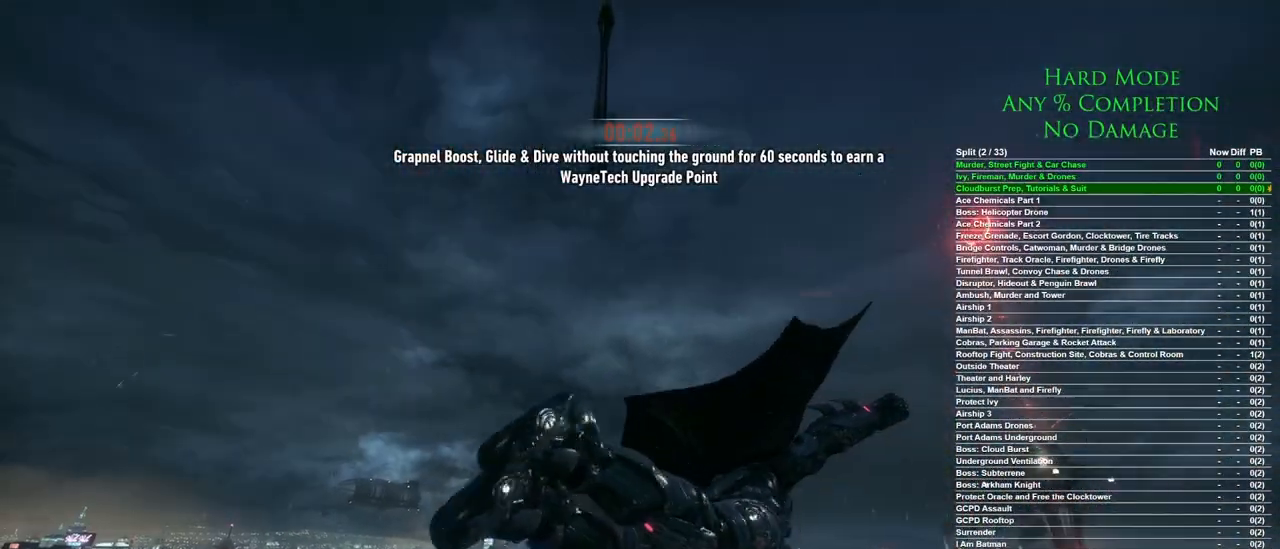
{"keys": ["space"], "mouse": [], "events": []}
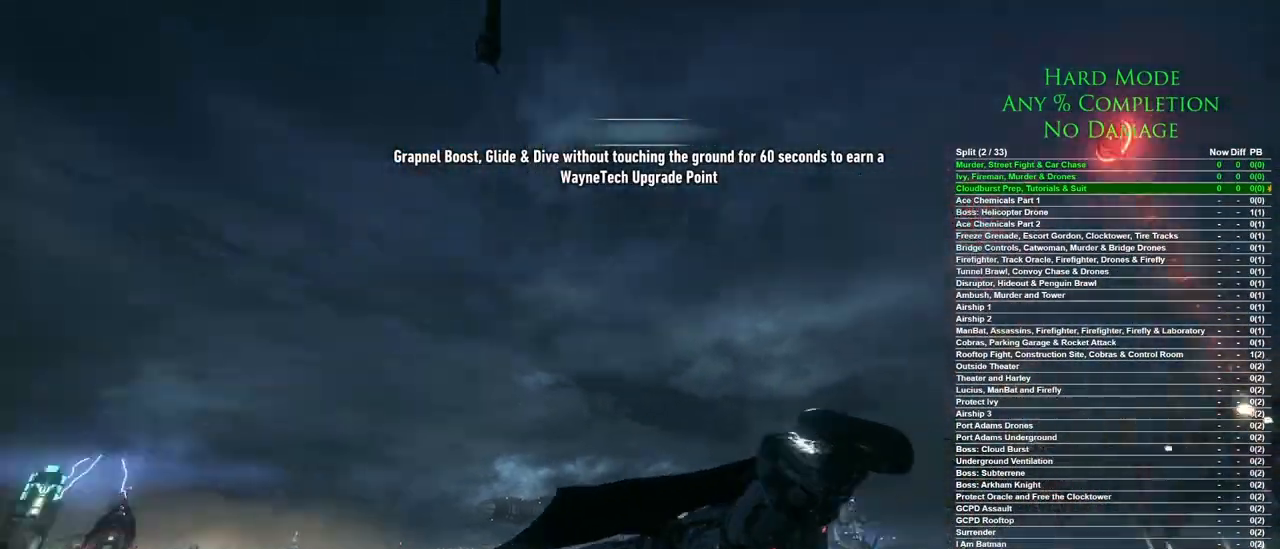
{"keys": ["space"], "mouse": [], "events": []}
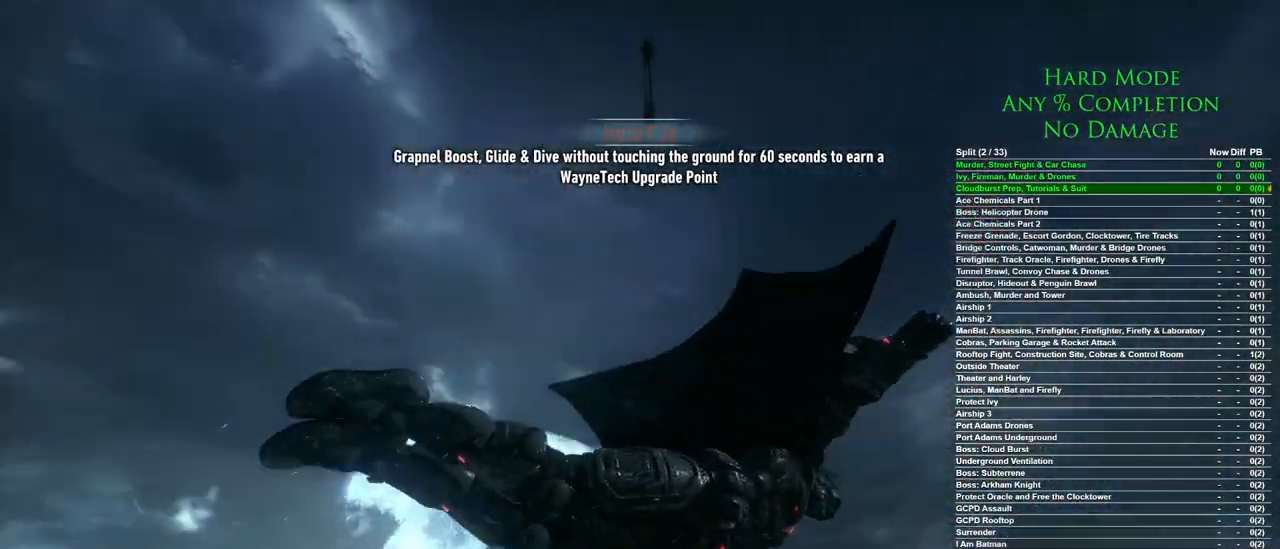
{"keys": ["space"], "mouse": [], "events": []}
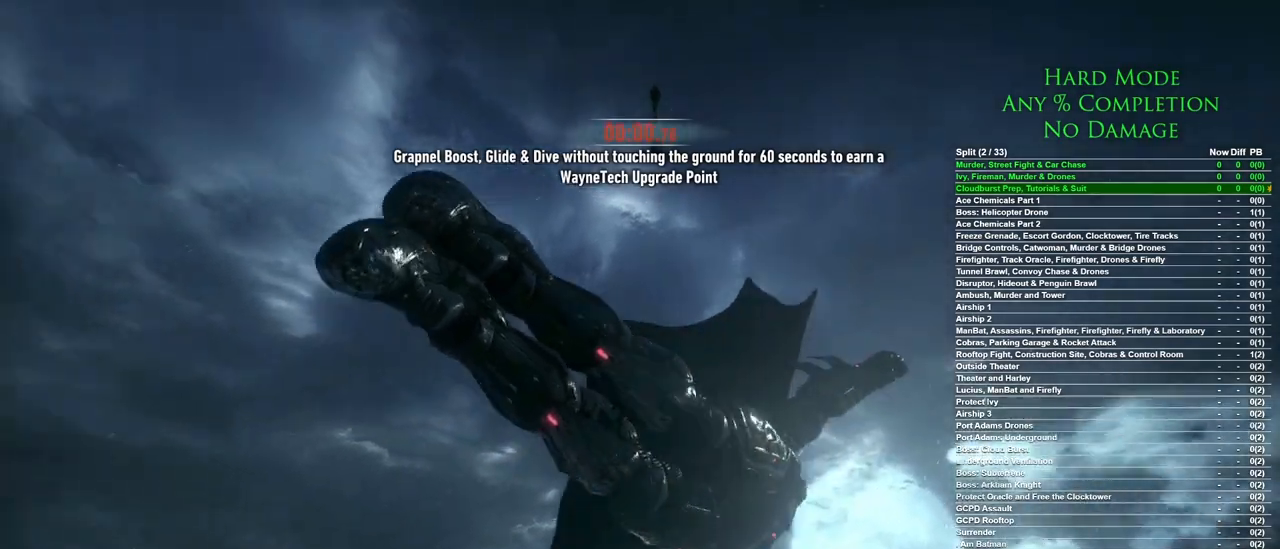
{"keys": ["space"], "mouse": [], "events": []}
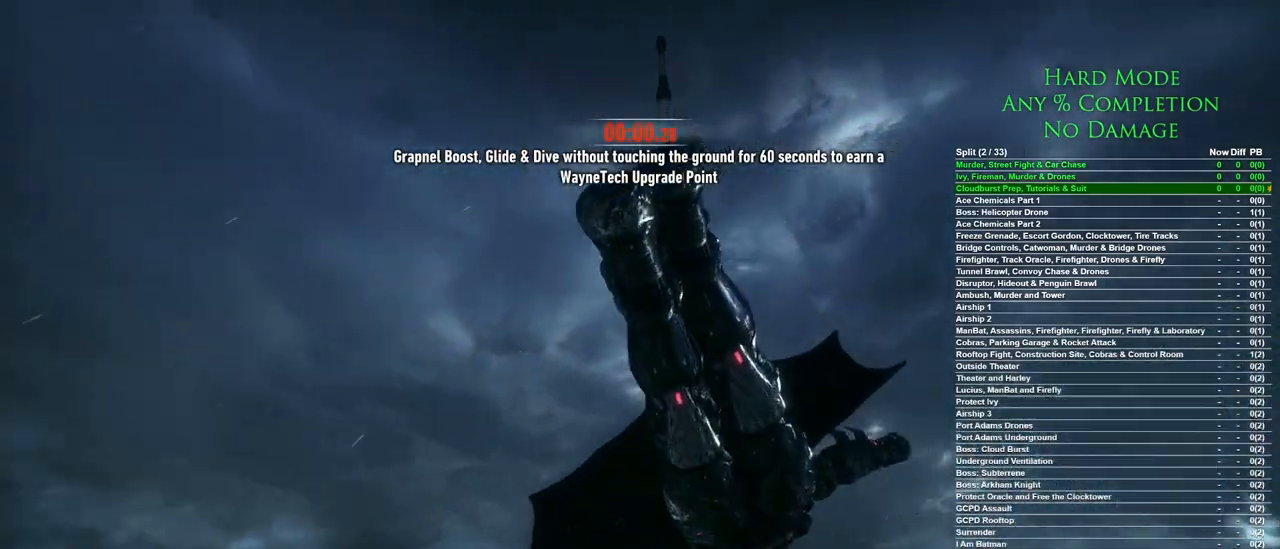
{"keys": ["space"], "mouse": [], "events": []}
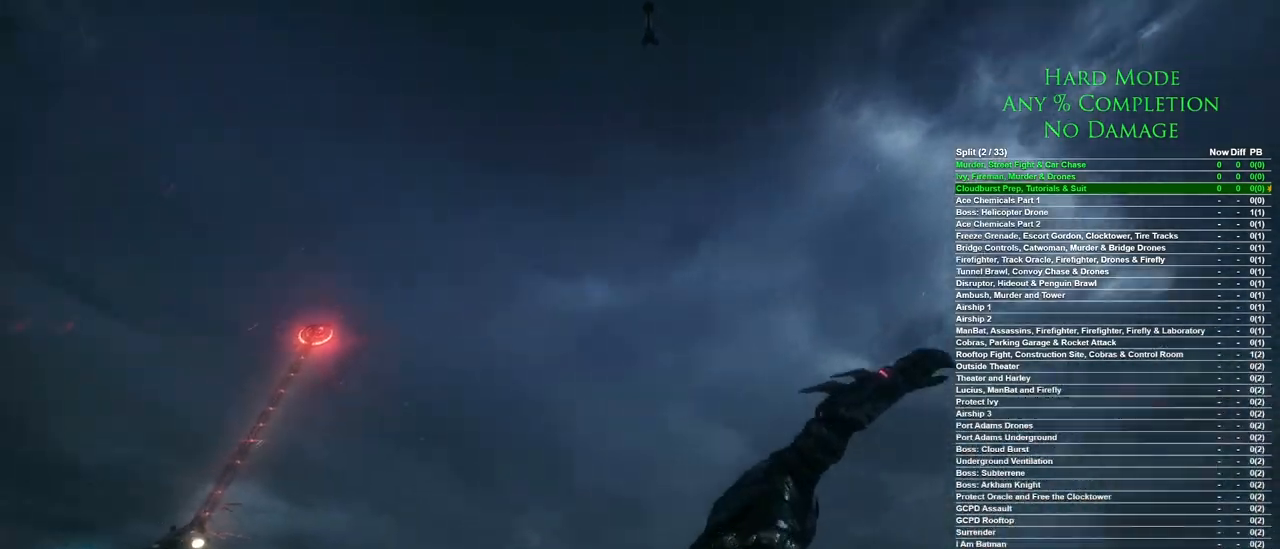
{"keys": [], "mouse": [], "events": [[300, "space", "up"]]}
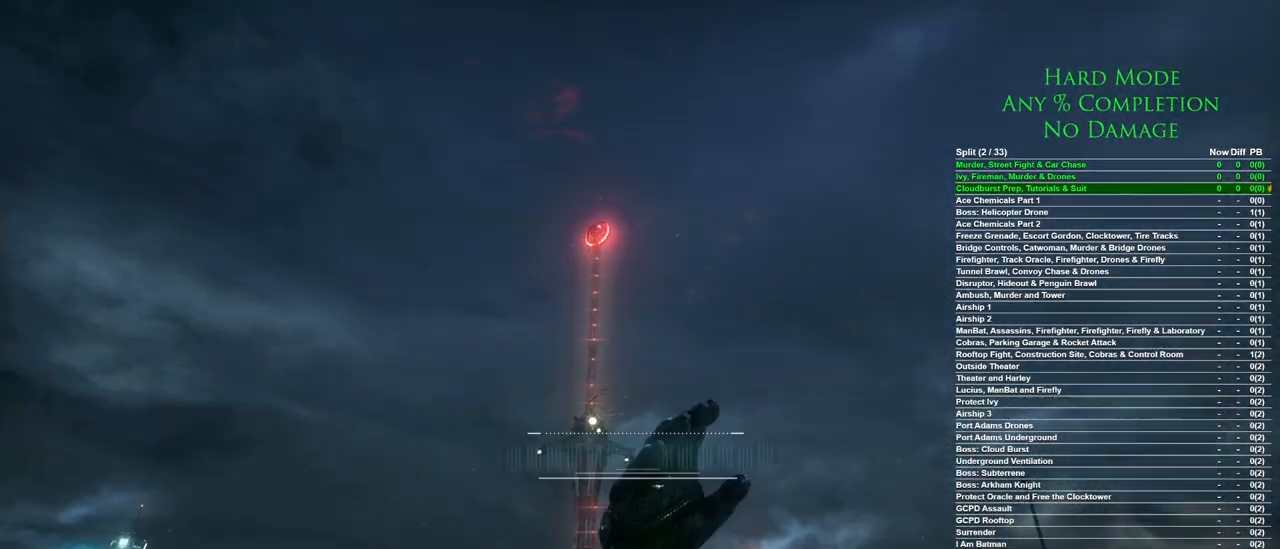
{"keys": [], "mouse": [], "events": []}
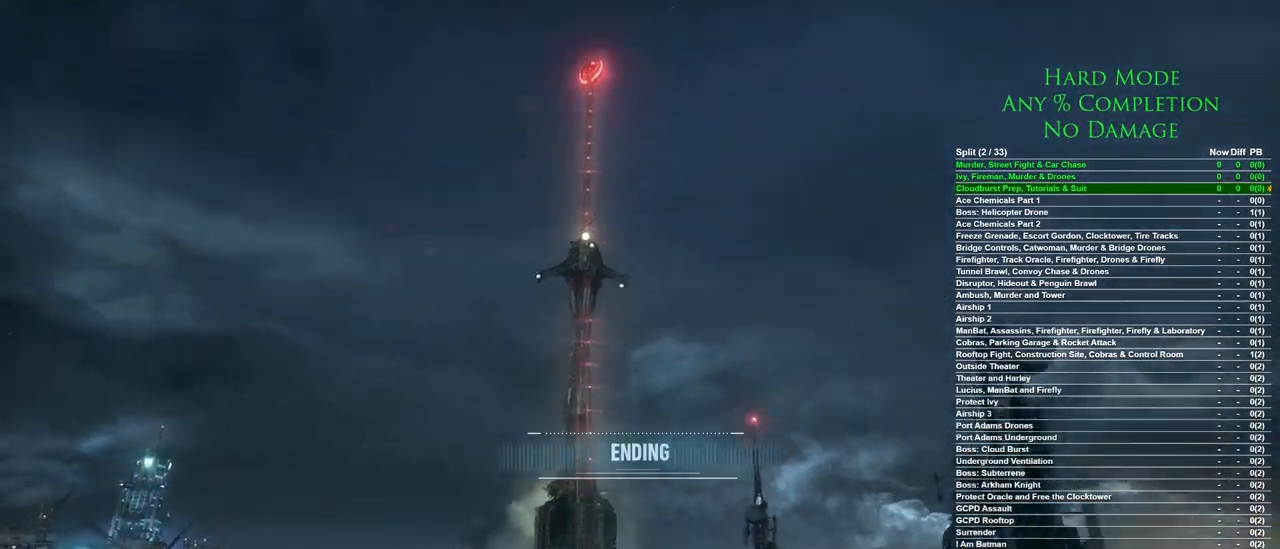
{"keys": [], "mouse": [], "events": []}
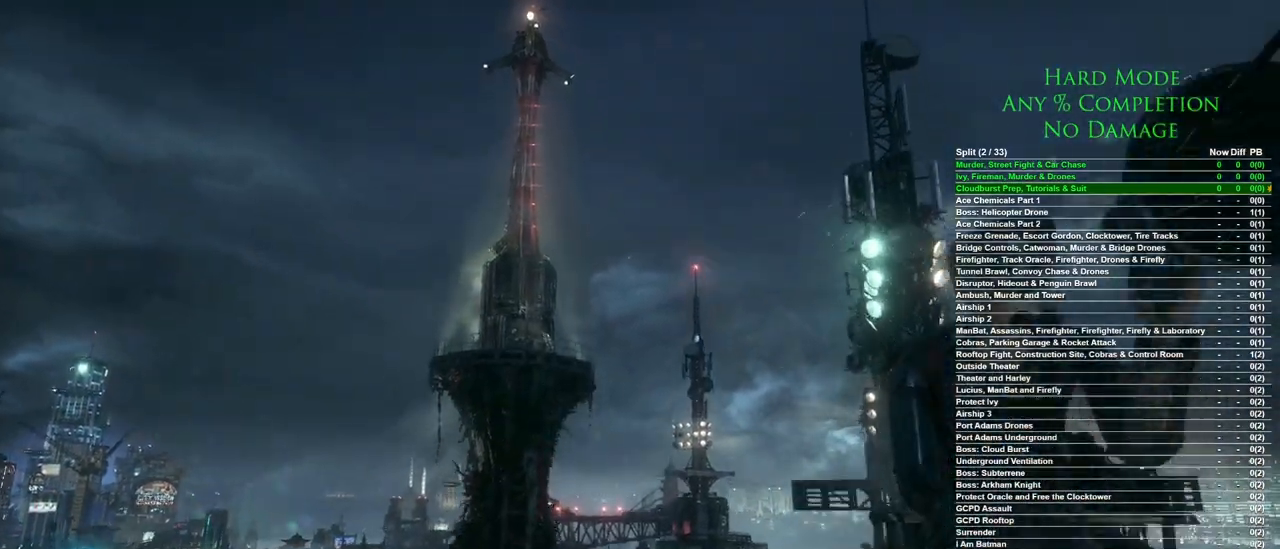
{"keys": [], "mouse": [], "events": []}
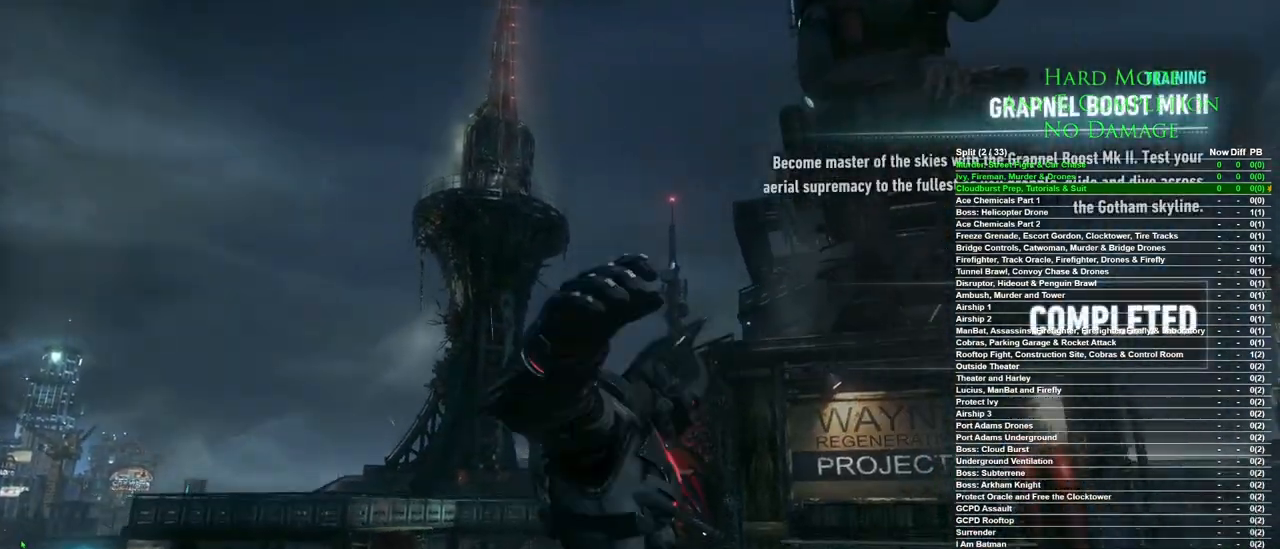
{"keys": [], "mouse": [], "events": []}
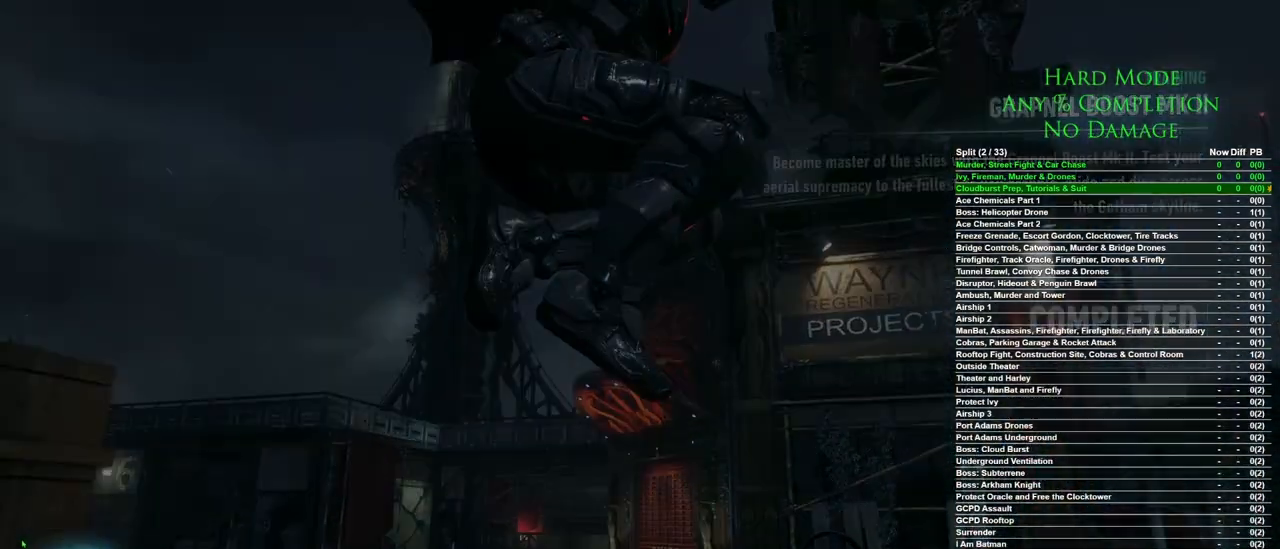
{"keys": [], "mouse": [], "events": []}
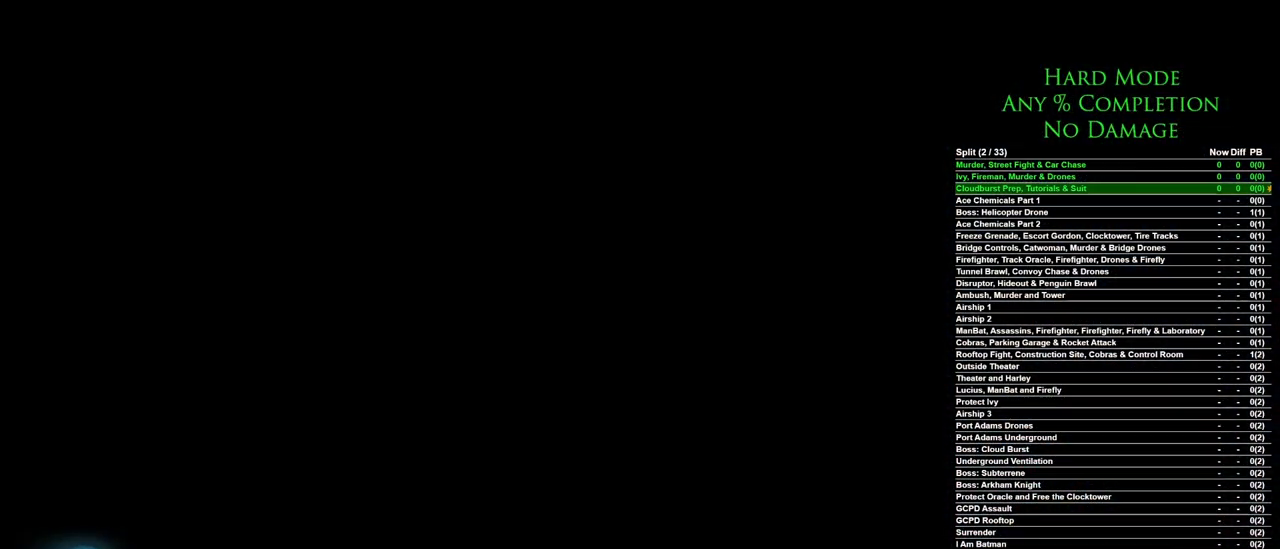
{"keys": [], "mouse": [], "events": []}
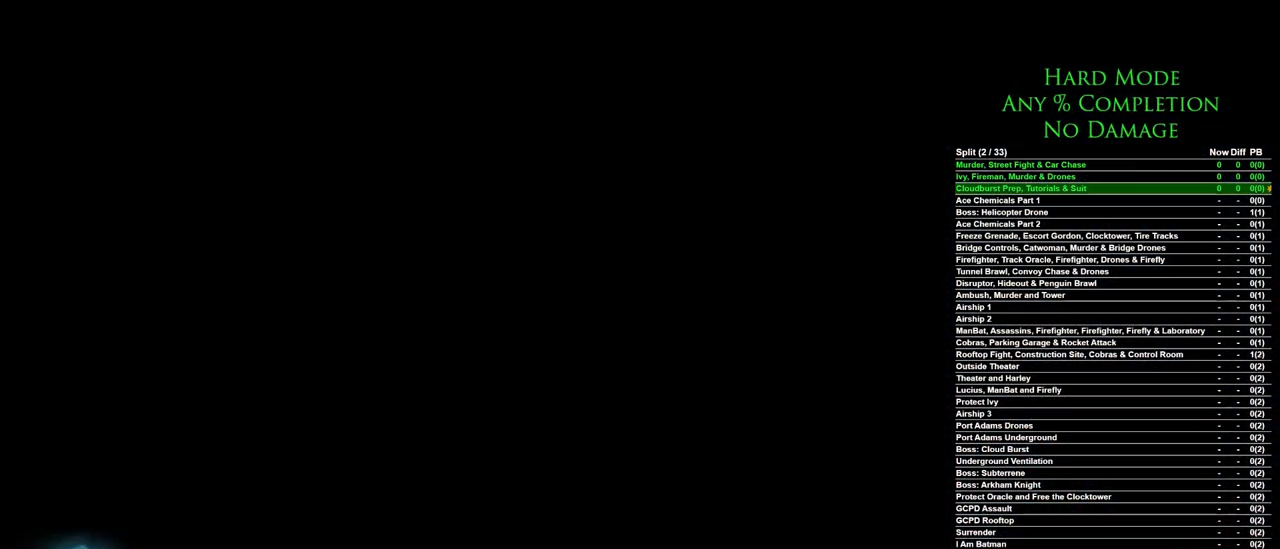
{"keys": [], "mouse": [], "events": []}
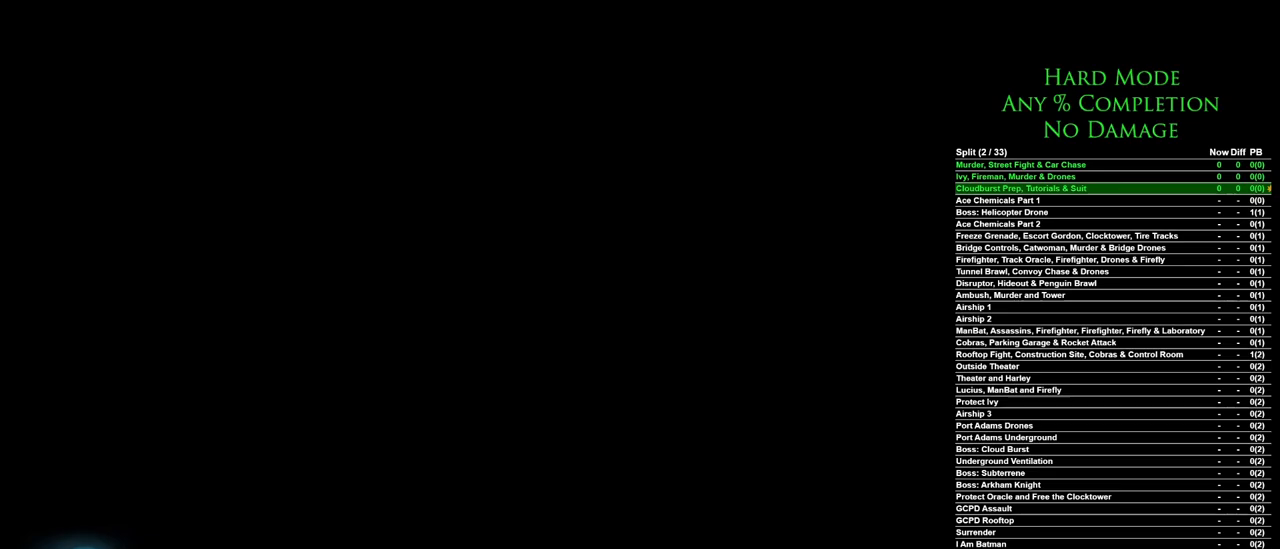
{"keys": [], "mouse": [], "events": []}
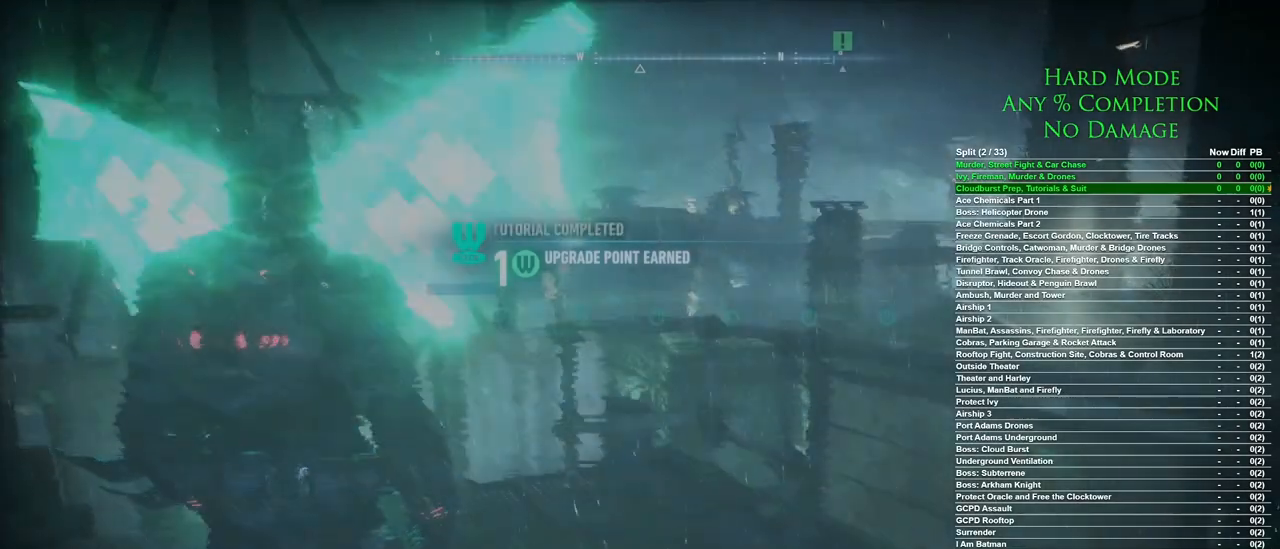
{"keys": ["w"], "mouse": [], "events": [[433, "w", "down"]]}
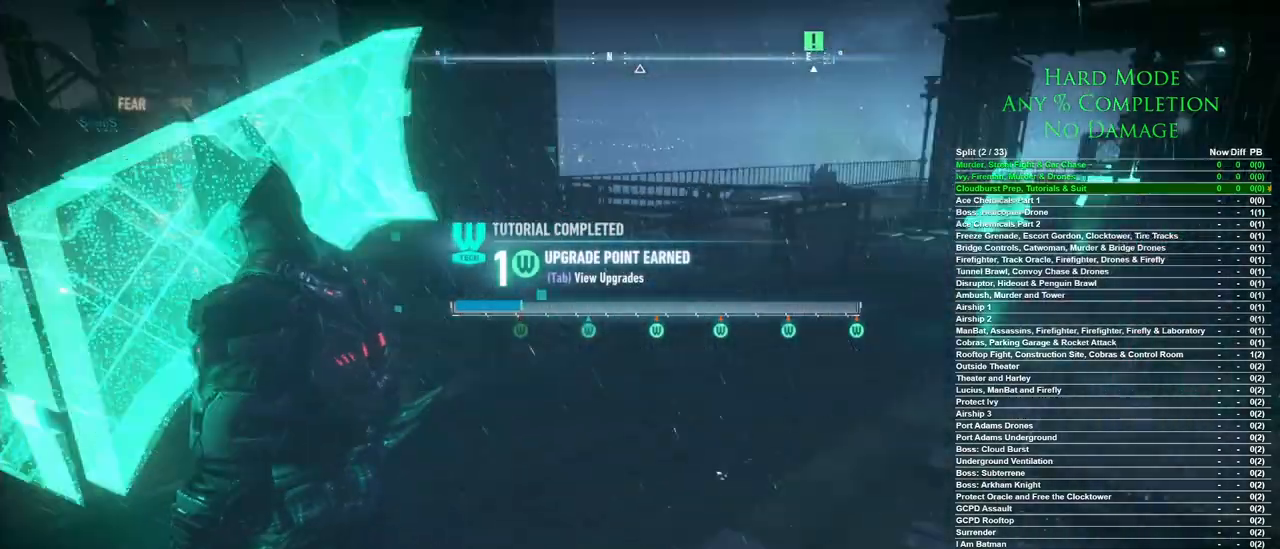
{"keys": ["space", "w"], "mouse": [], "events": [[117, "space", "down"]]}
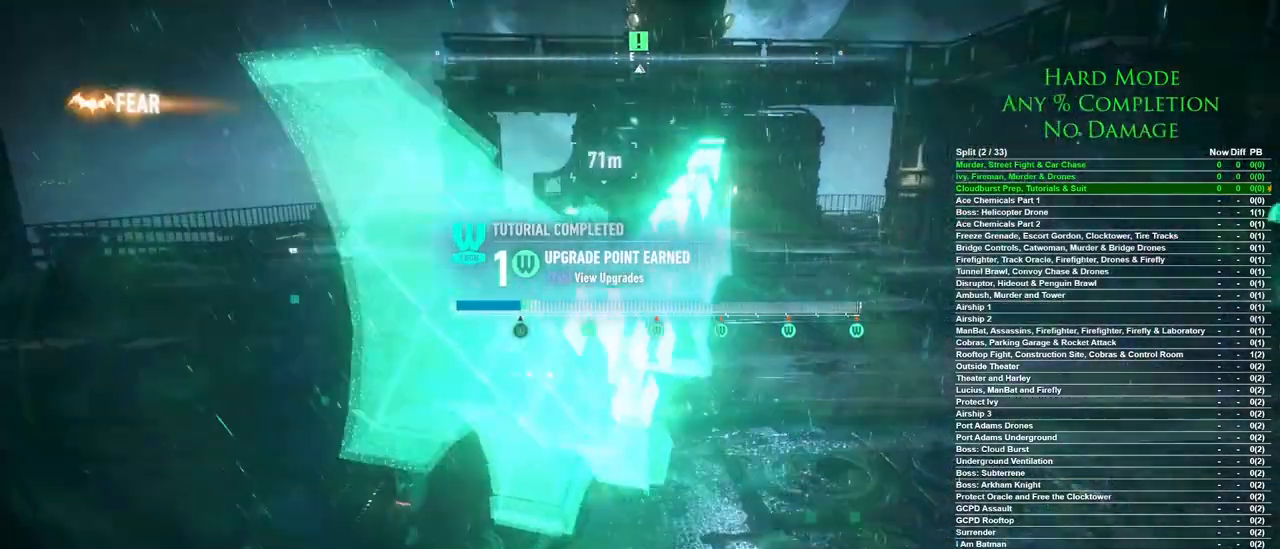
{"keys": ["space", "w"], "mouse": [], "events": []}
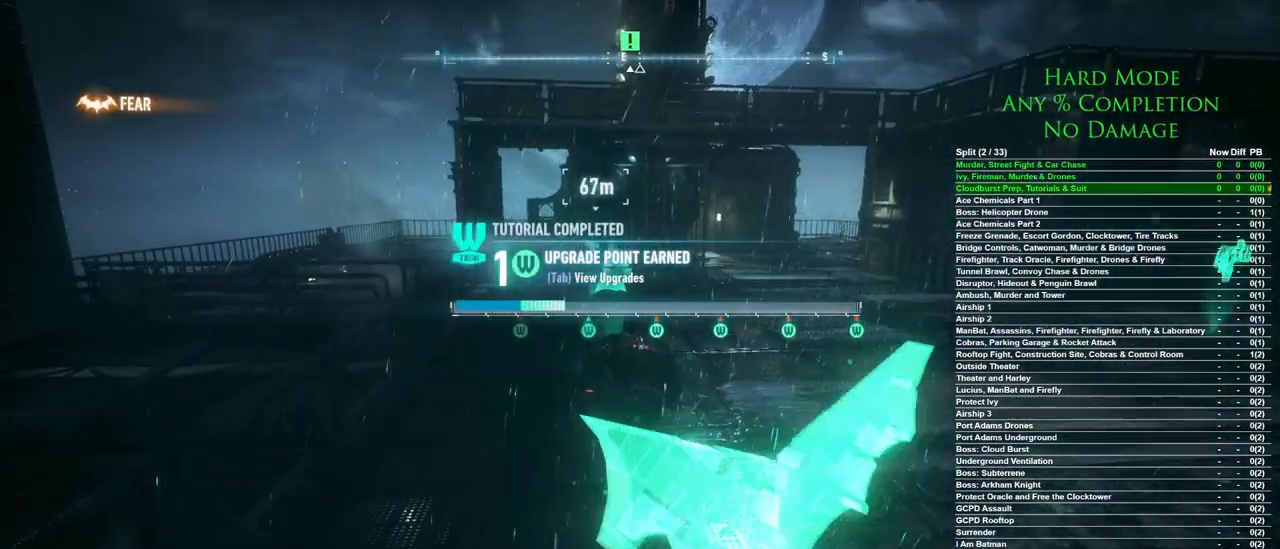
{"keys": ["space", "w"], "mouse": [], "events": []}
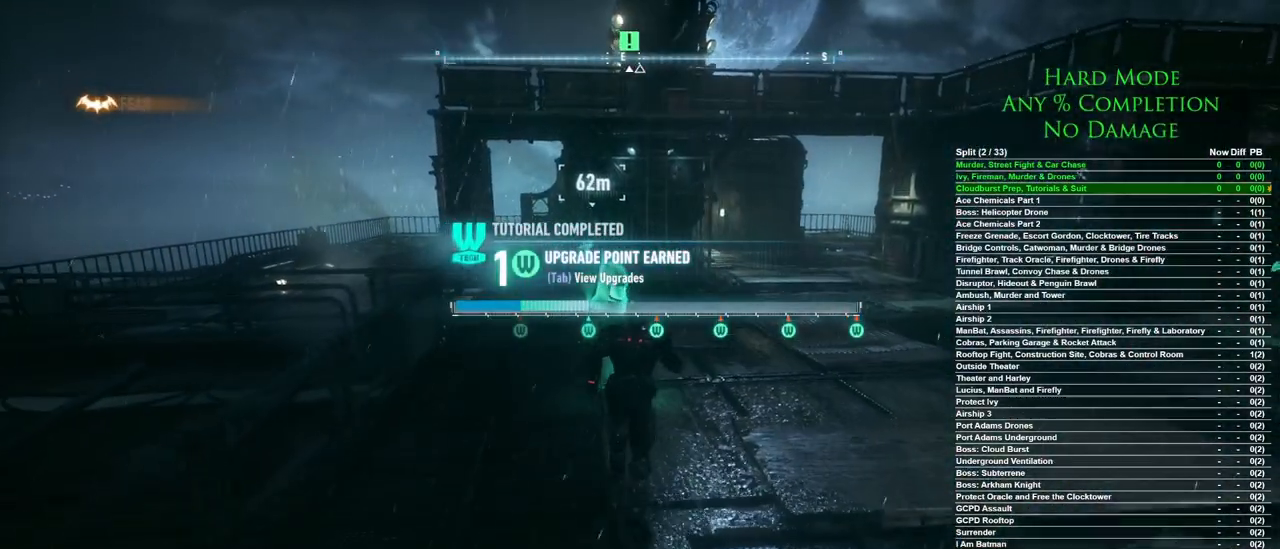
{"keys": [], "mouse": [], "events": [[217, "space", "up"], [350, "w", "up"]]}